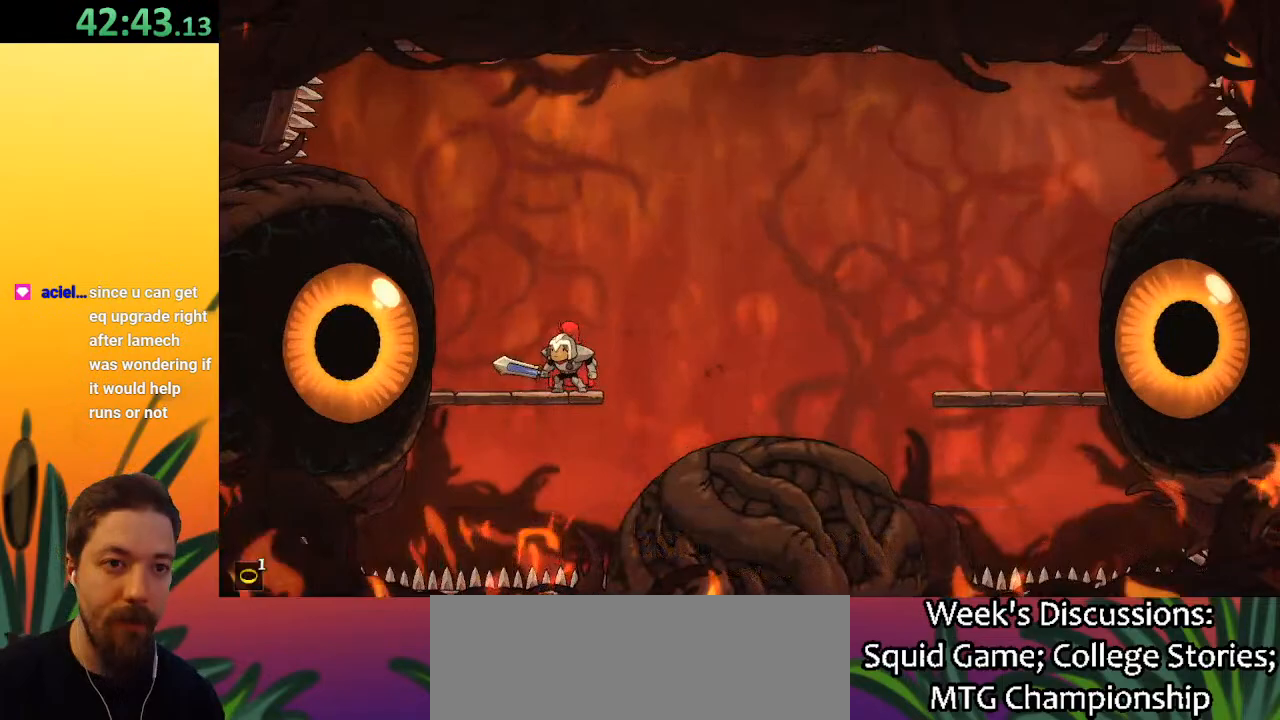
Gameplay with keyboard; each line is a JSON object with the keys held at the frame after it. "events" lists presses ("down") and releases ("up") of "a", "c", "d", "down", "left", "right", "s", "up", "x" and "z" between this image and that frame as [ms after this image, input, new state], when the widget could be followed in between. No other keys are recorded. Mouse input is not recorded.
{"keys": [], "events": [[33, "left", "down"], [83, "x", "down"], [183, "left", "up"], [217, "c", "down"], [217, "x", "up"], [367, "c", "up"]]}
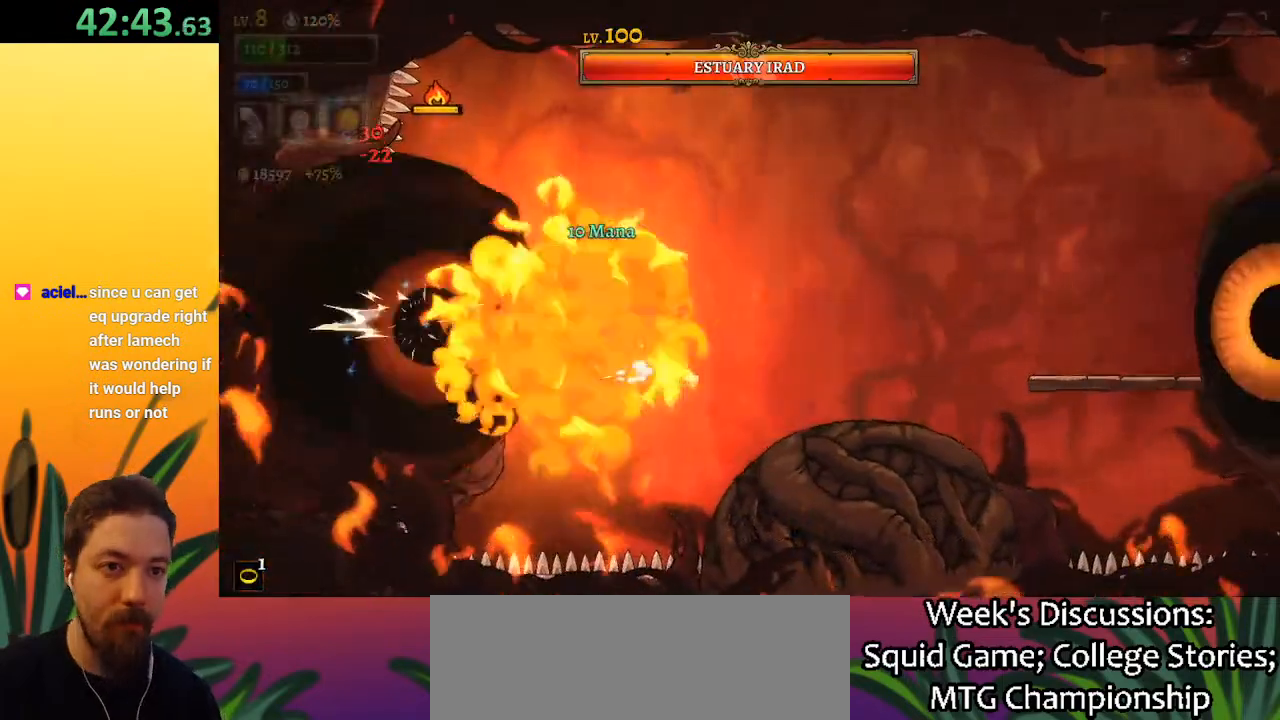
{"keys": ["right"], "events": [[233, "x", "down"], [317, "x", "up"], [433, "right", "down"]]}
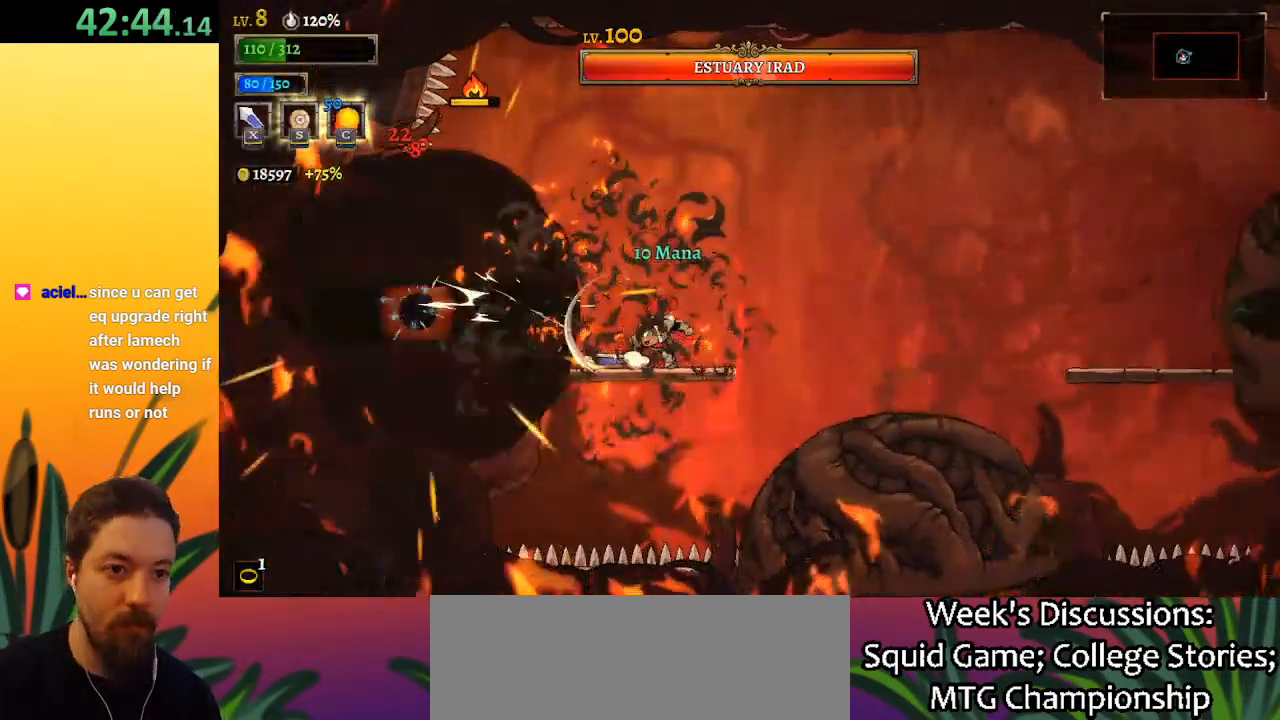
{"keys": ["right", "z"], "events": [[50, "right", "up"], [150, "left", "down"], [150, "x", "down"], [250, "left", "up"], [250, "x", "up"], [300, "right", "down"], [400, "z", "down"]]}
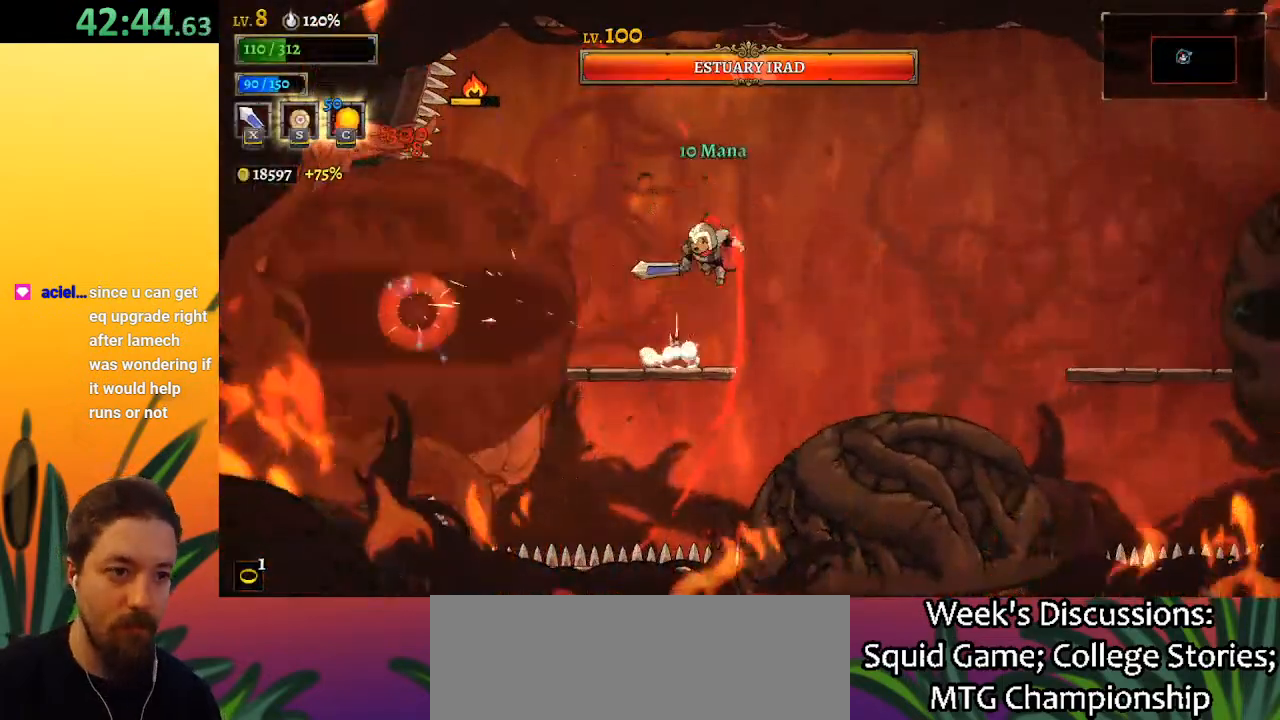
{"keys": ["left", "x"], "events": [[183, "right", "up"], [217, "left", "down"], [217, "z", "up"], [417, "x", "down"]]}
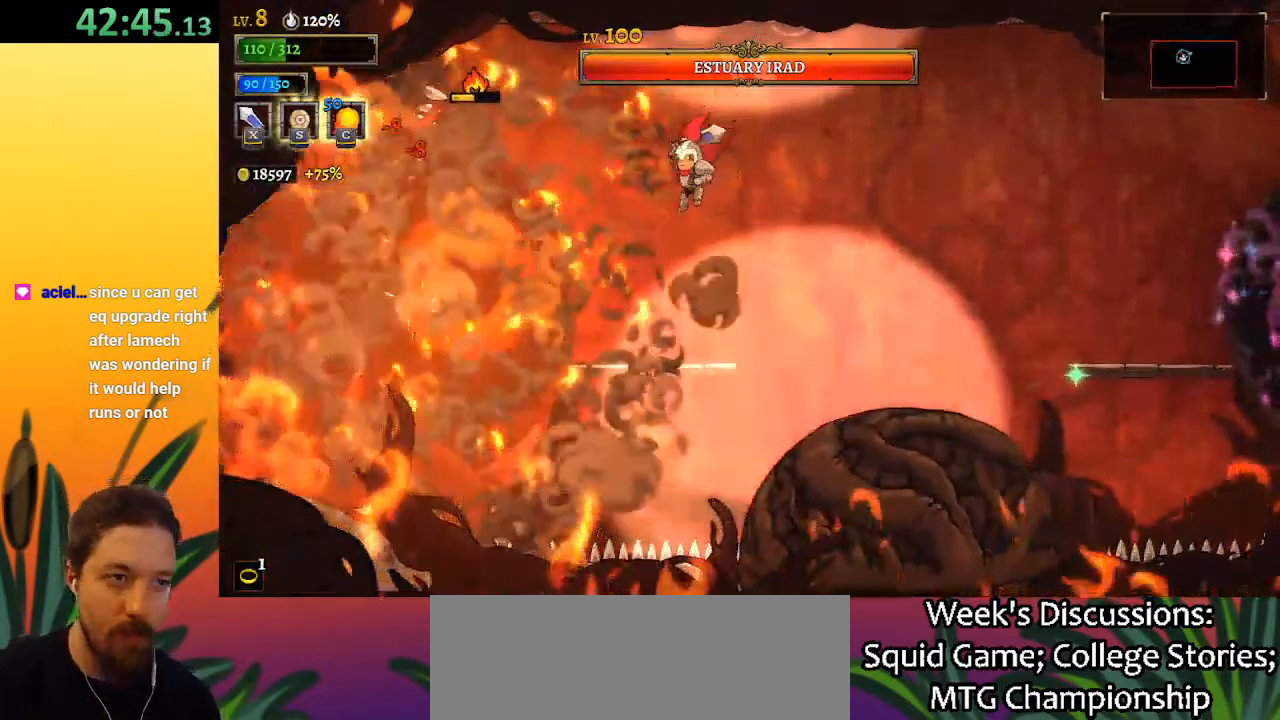
{"keys": ["x"], "events": [[50, "x", "up"], [150, "left", "up"], [383, "x", "down"]]}
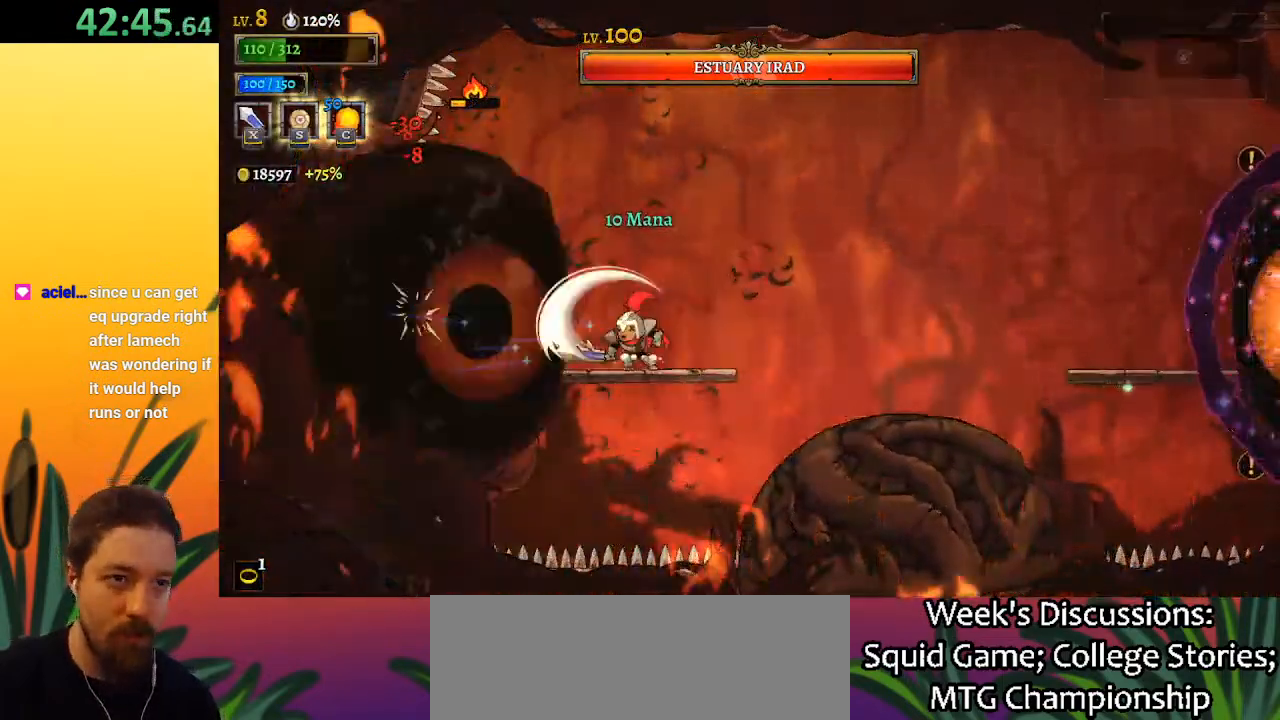
{"keys": [], "events": [[17, "x", "up"], [333, "x", "down"], [433, "x", "up"]]}
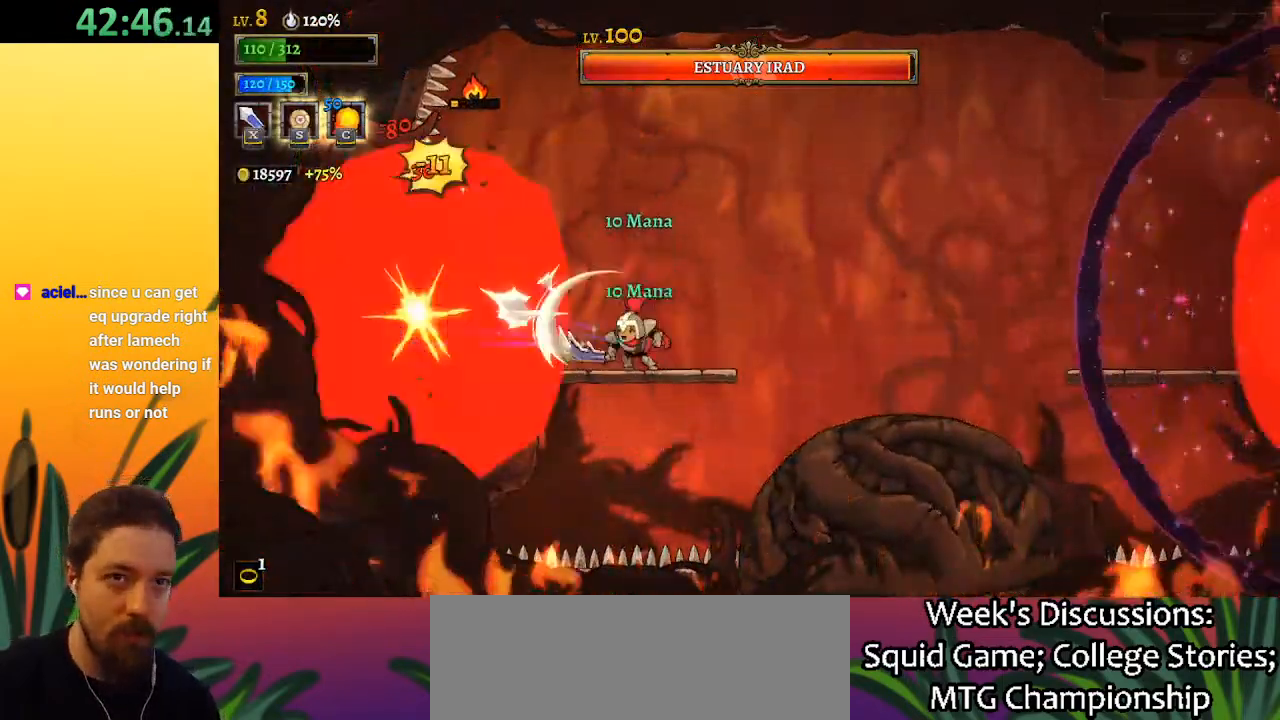
{"keys": [], "events": [[317, "x", "down"], [400, "x", "up"]]}
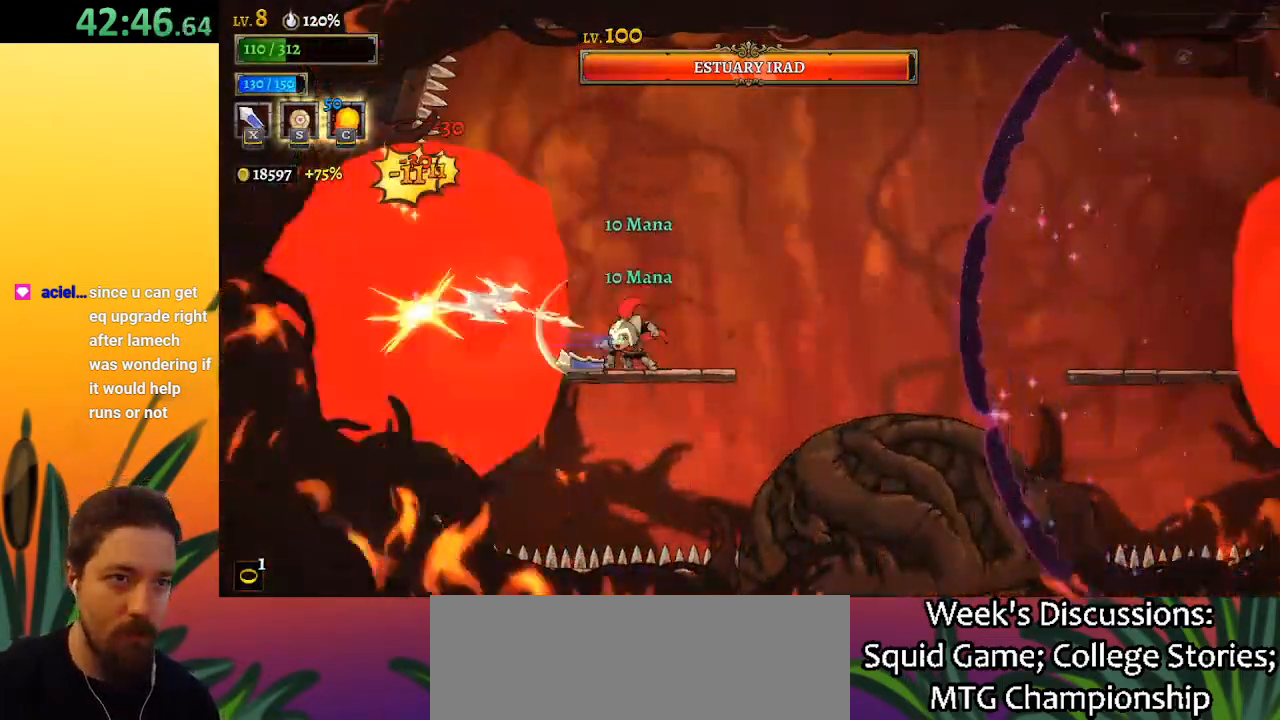
{"keys": ["d"], "events": [[283, "x", "down"], [367, "x", "up"], [467, "d", "down"]]}
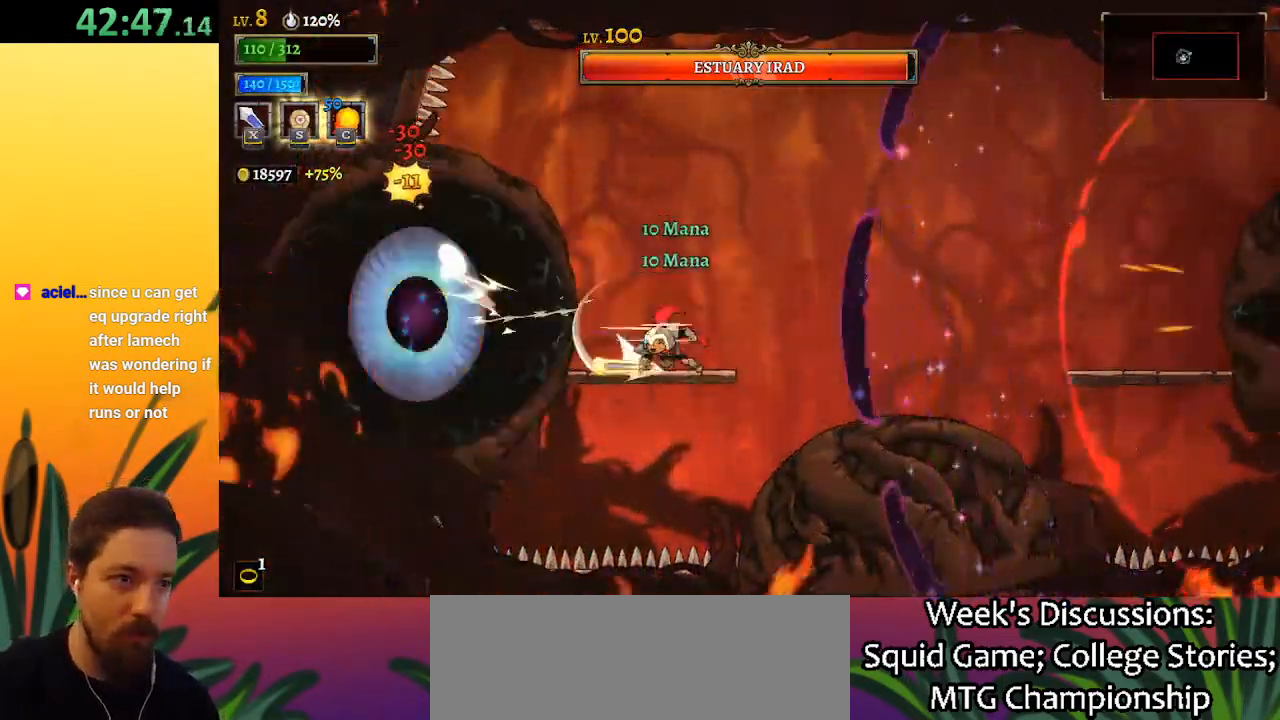
{"keys": ["down", "left"], "events": [[17, "right", "down"], [300, "d", "up"], [300, "right", "up"], [400, "down", "down"], [400, "left", "down"]]}
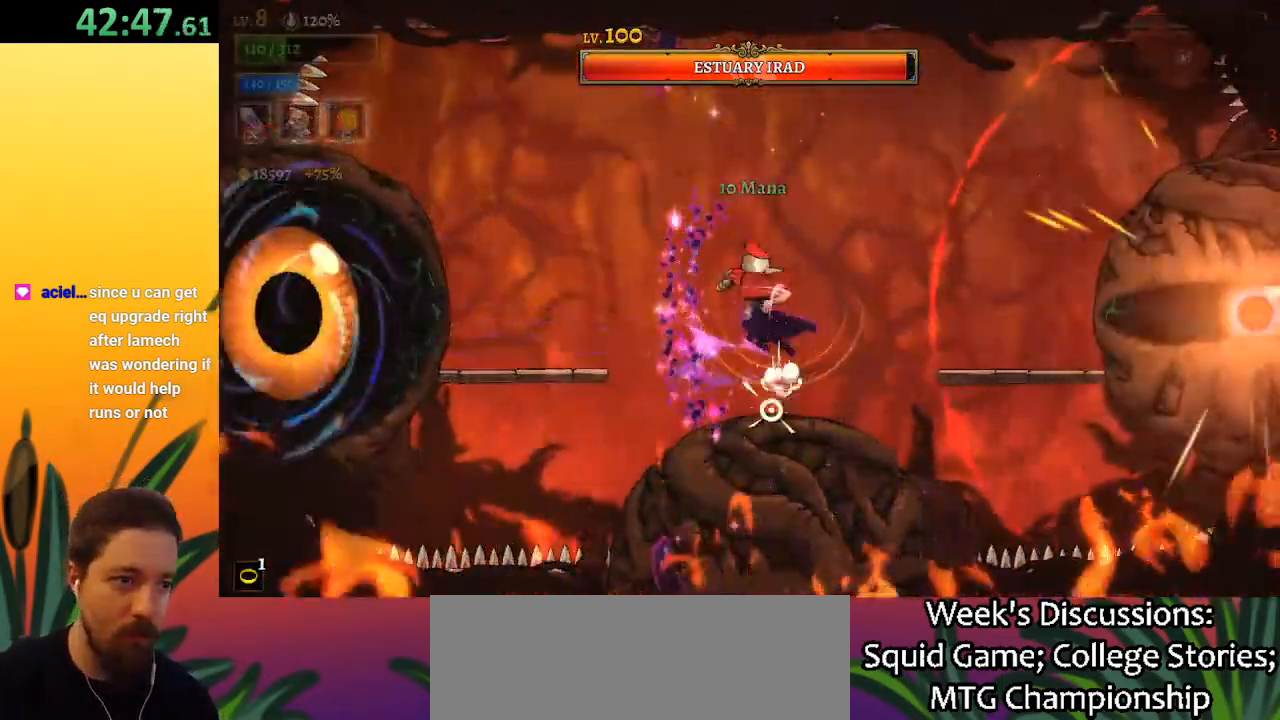
{"keys": [], "events": [[83, "down", "up"], [83, "left", "up"], [183, "right", "down"], [267, "c", "down"], [367, "c", "up"], [417, "right", "up"]]}
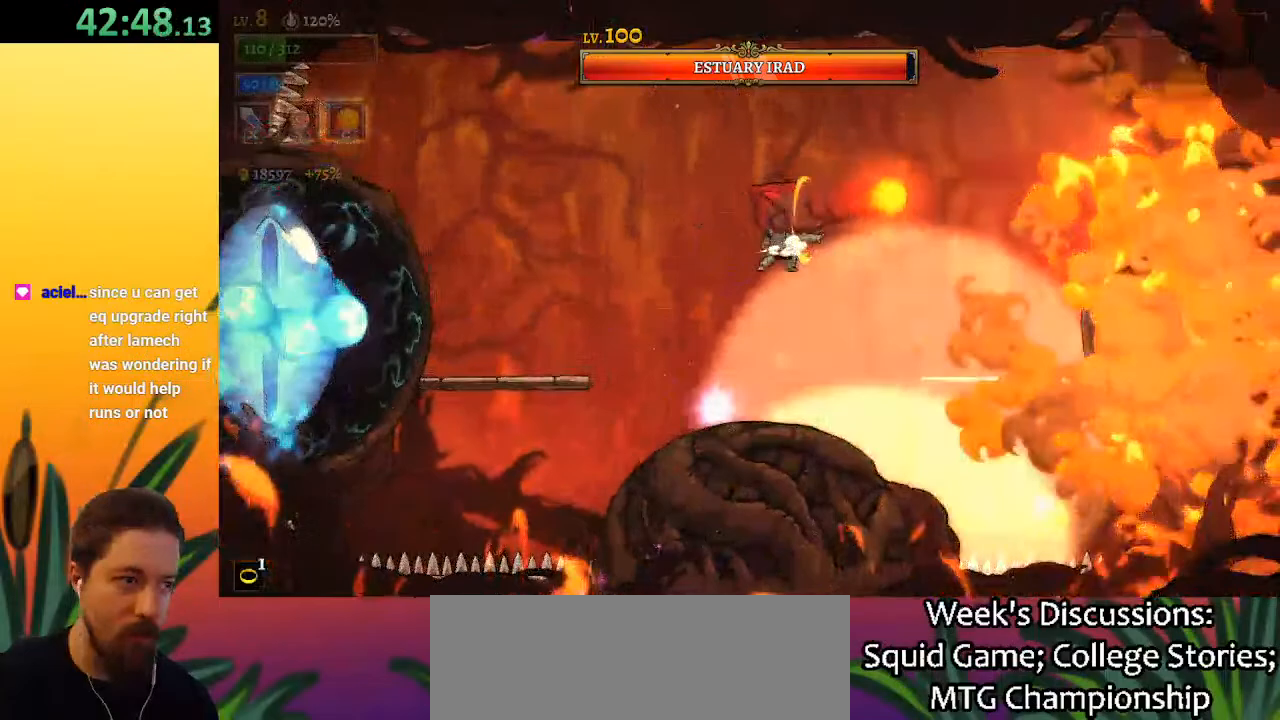
{"keys": ["right"], "events": [[100, "z", "down"], [150, "right", "down"], [383, "z", "up"]]}
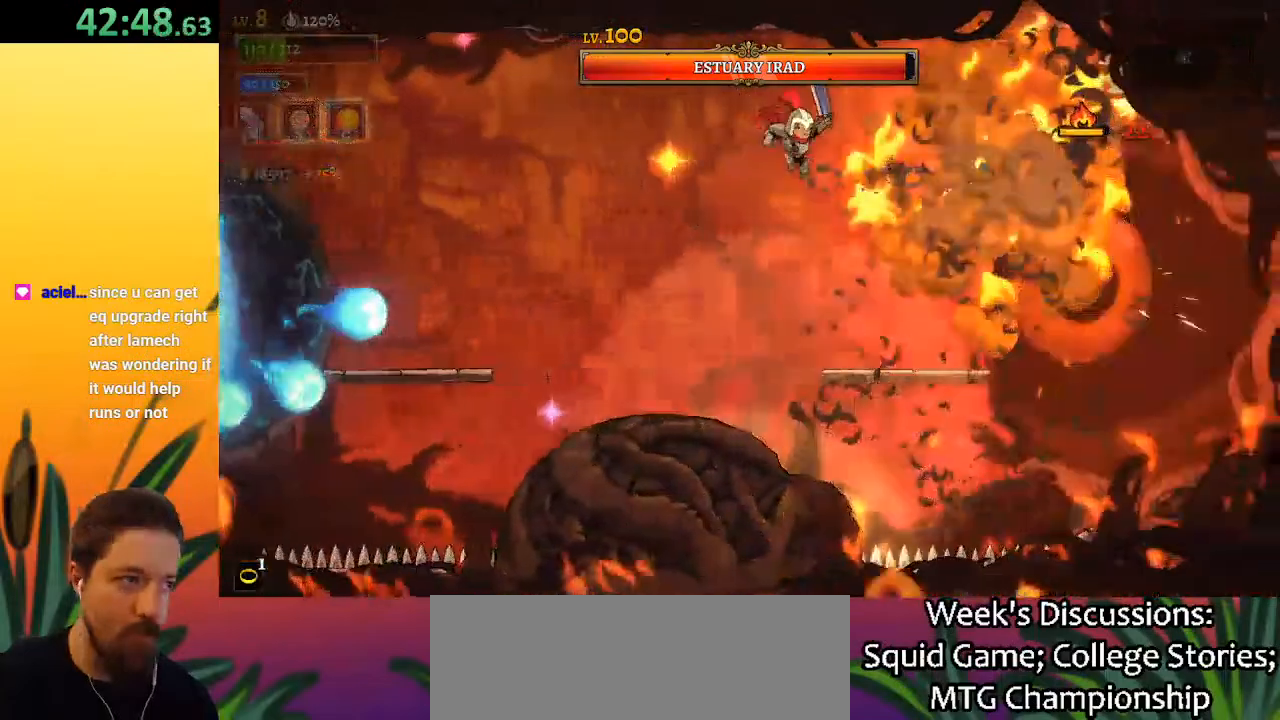
{"keys": [], "events": [[67, "x", "down"], [217, "x", "up"], [300, "right", "up"]]}
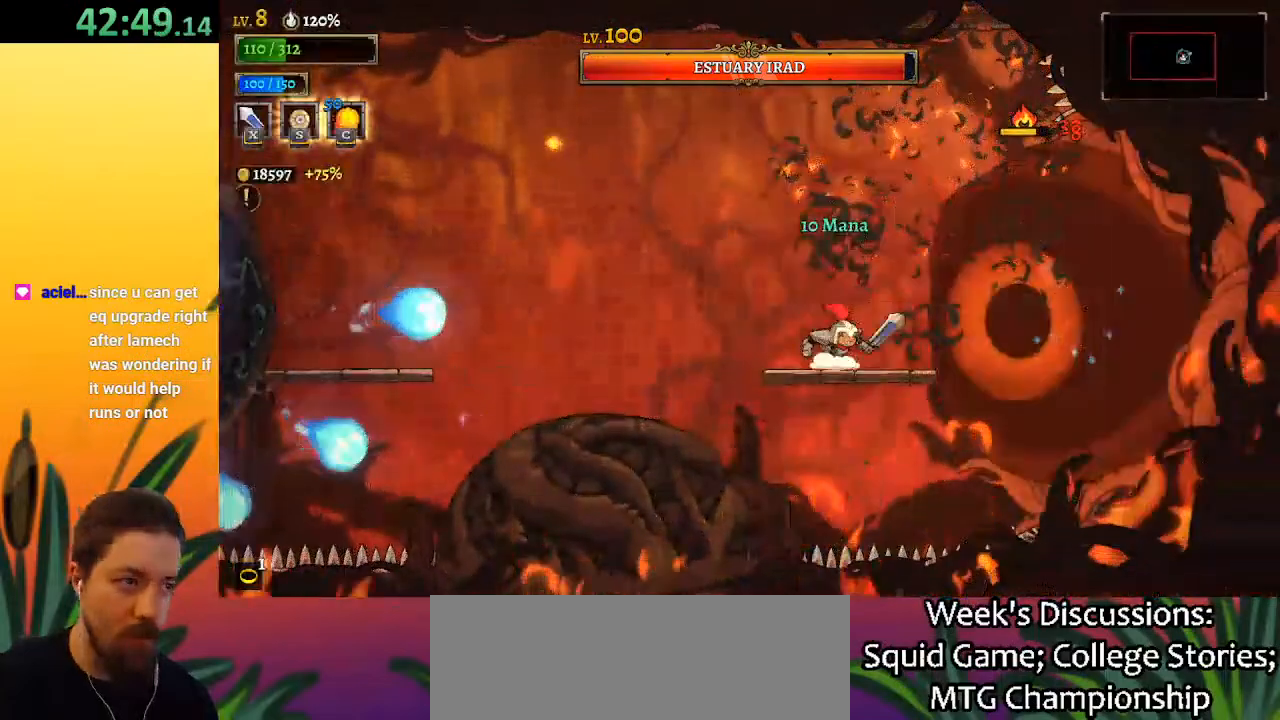
{"keys": [], "events": [[33, "x", "down"], [183, "x", "up"]]}
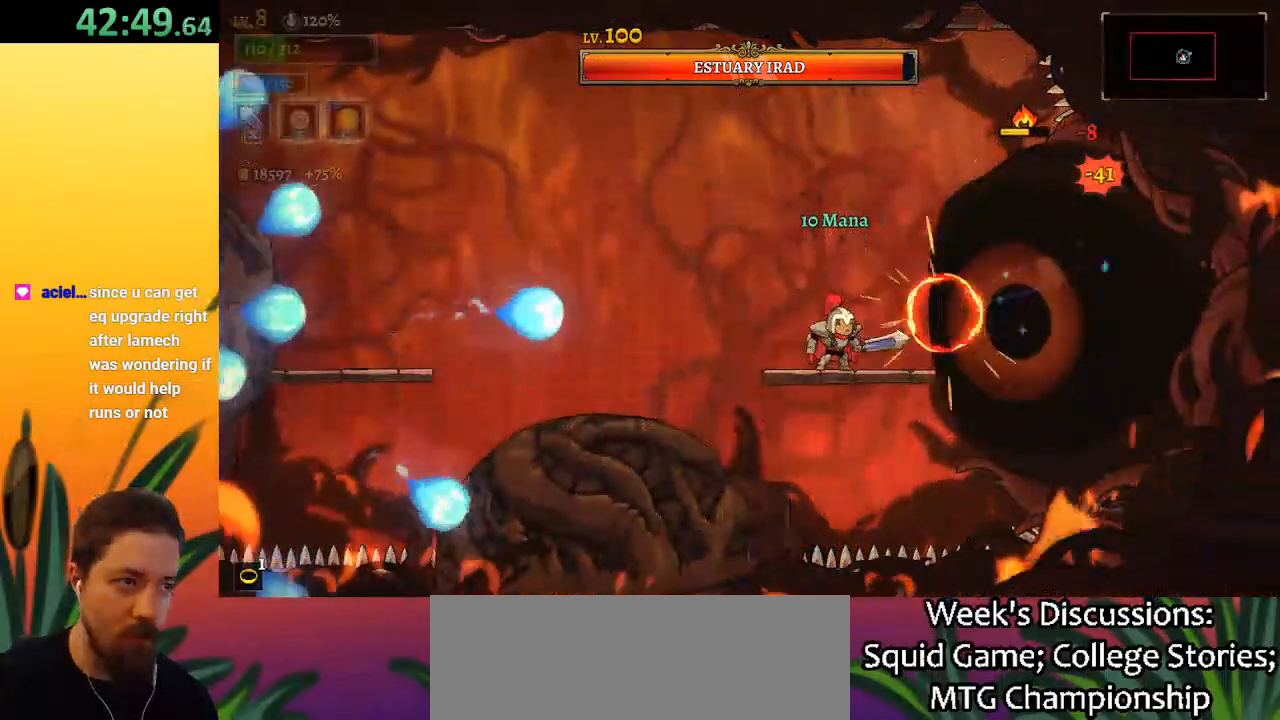
{"keys": ["x", "z"], "events": [[17, "x", "down"], [100, "x", "up"], [417, "z", "down"], [467, "x", "down"]]}
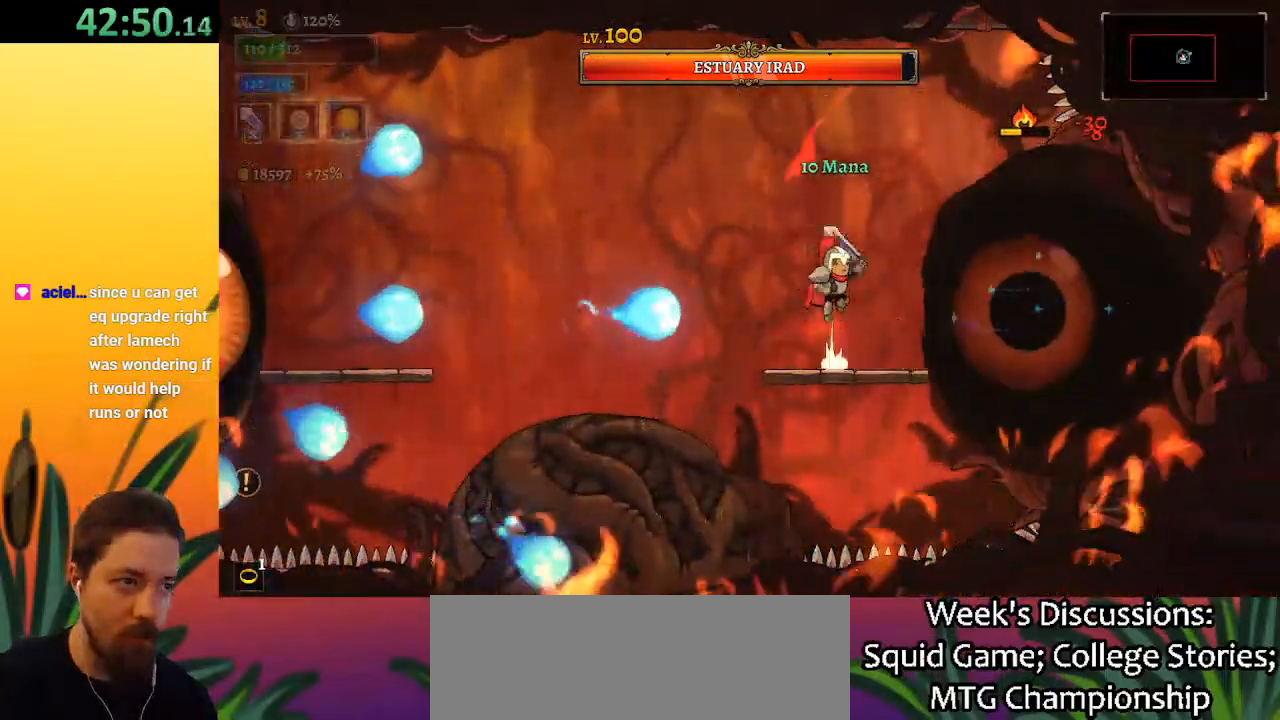
{"keys": ["a", "left"], "events": [[100, "left", "down"], [100, "x", "up"], [100, "z", "up"], [250, "a", "down"]]}
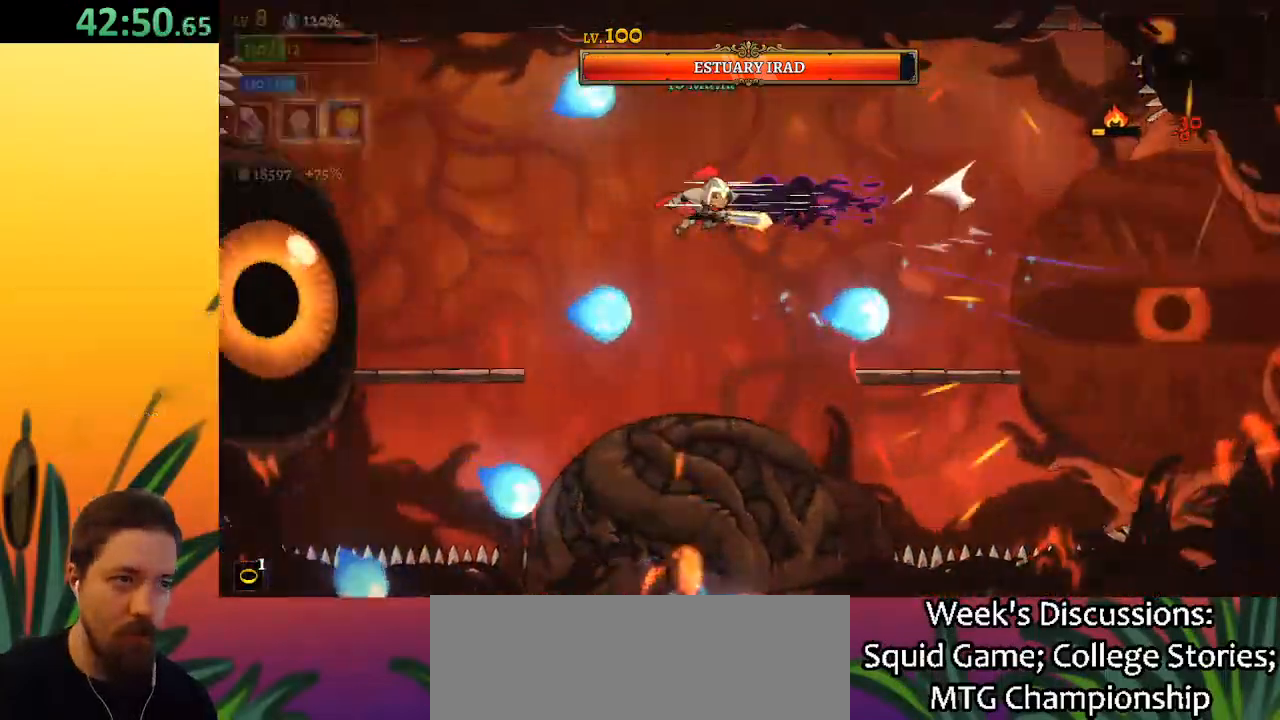
{"keys": [], "events": [[267, "a", "up"], [317, "x", "down"], [417, "x", "up"], [467, "c", "down"], [467, "left", "up"], [500, "c", "up"]]}
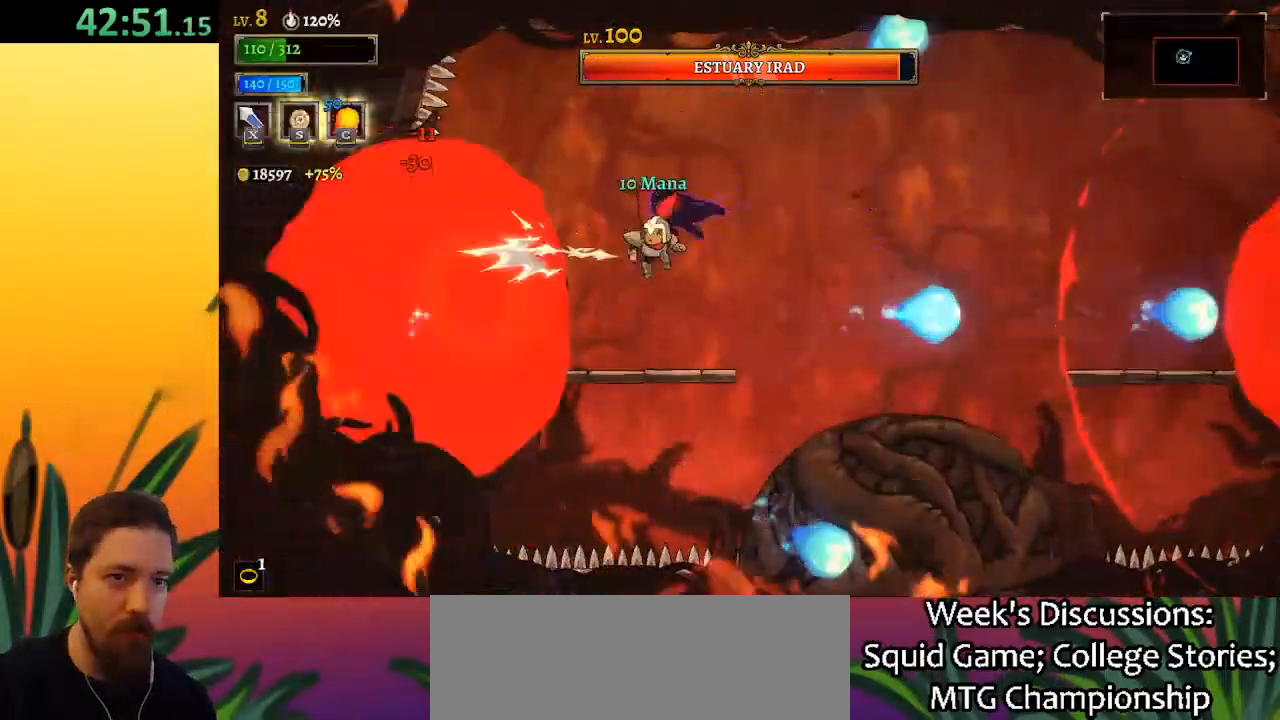
{"keys": ["x"], "events": [[467, "x", "down"]]}
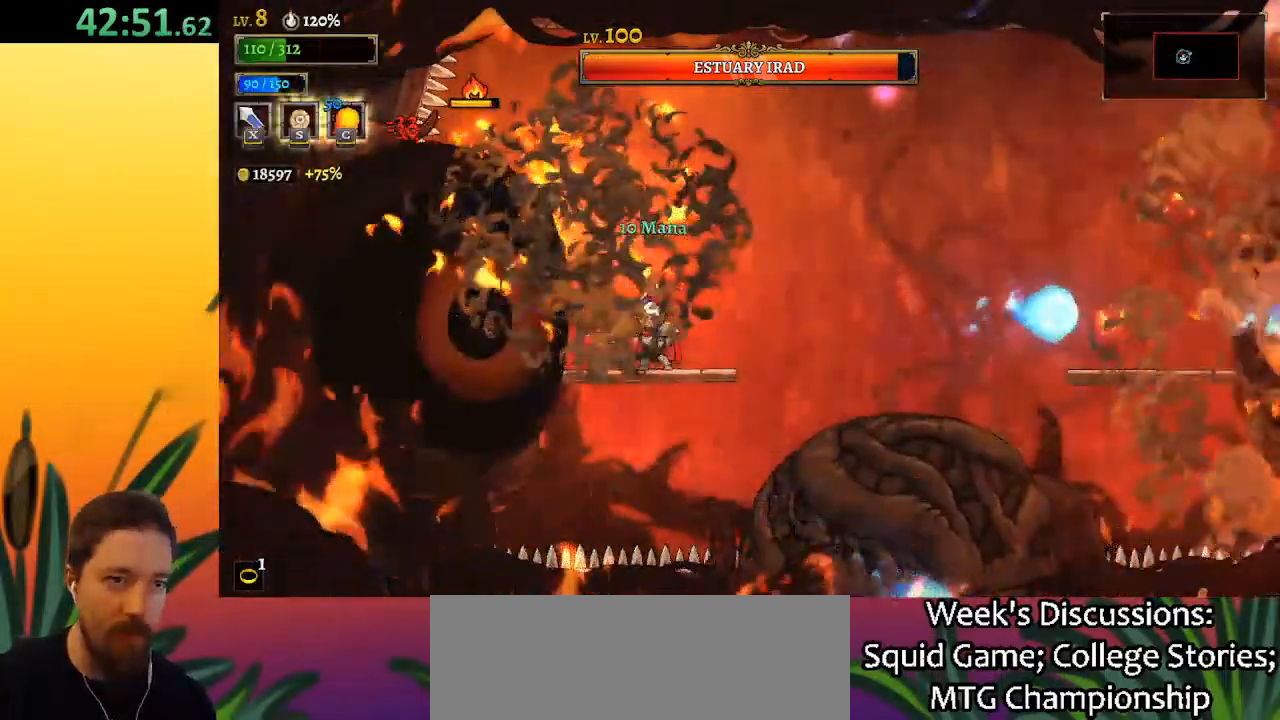
{"keys": ["x"], "events": [[67, "x", "up"], [433, "x", "down"]]}
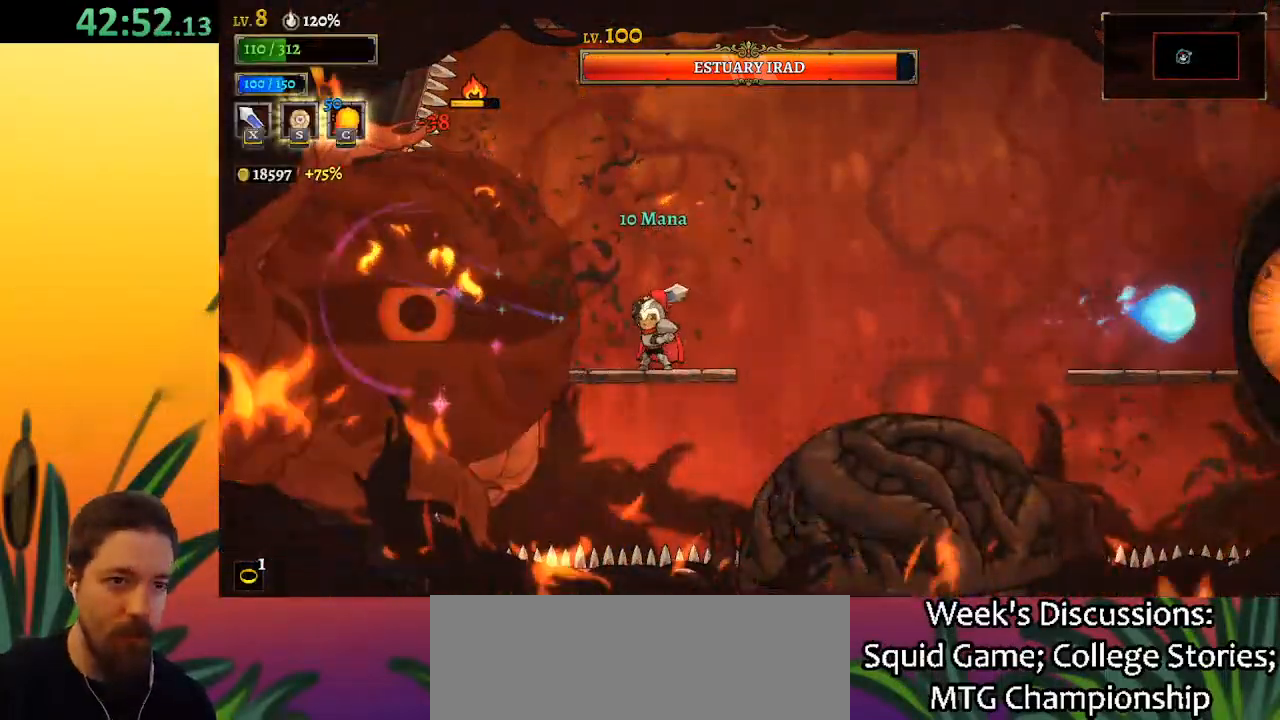
{"keys": [], "events": [[83, "x", "up"], [117, "right", "down"], [267, "right", "up"], [367, "left", "down"], [400, "x", "down"], [450, "left", "up"], [500, "x", "up"]]}
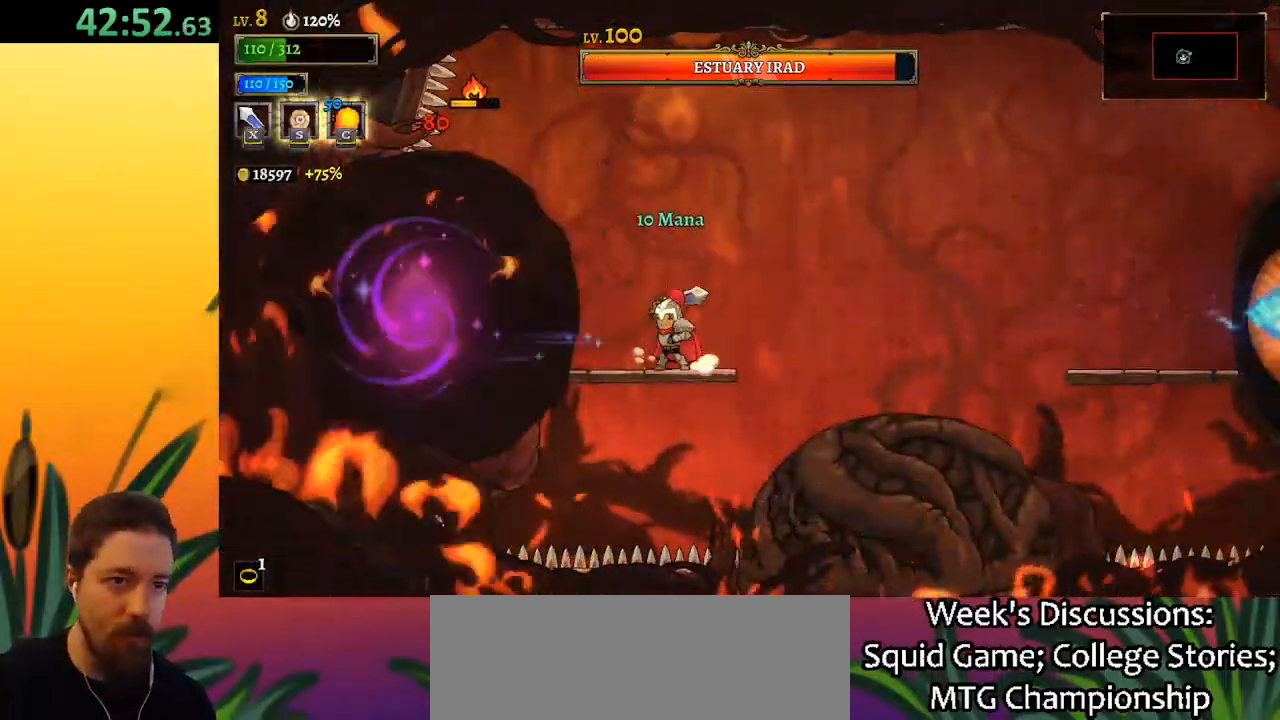
{"keys": ["right"], "events": [[333, "x", "down"], [467, "right", "down"], [467, "x", "up"]]}
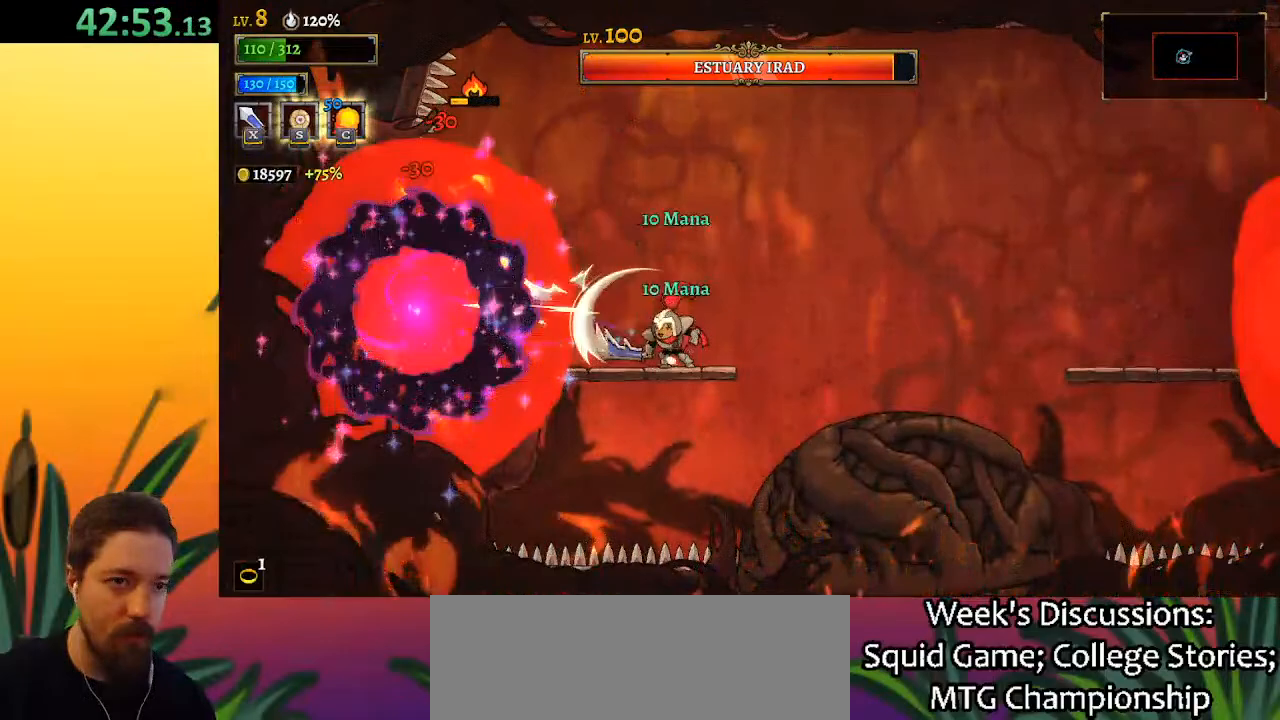
{"keys": ["right"], "events": [[117, "z", "down"], [383, "z", "up"]]}
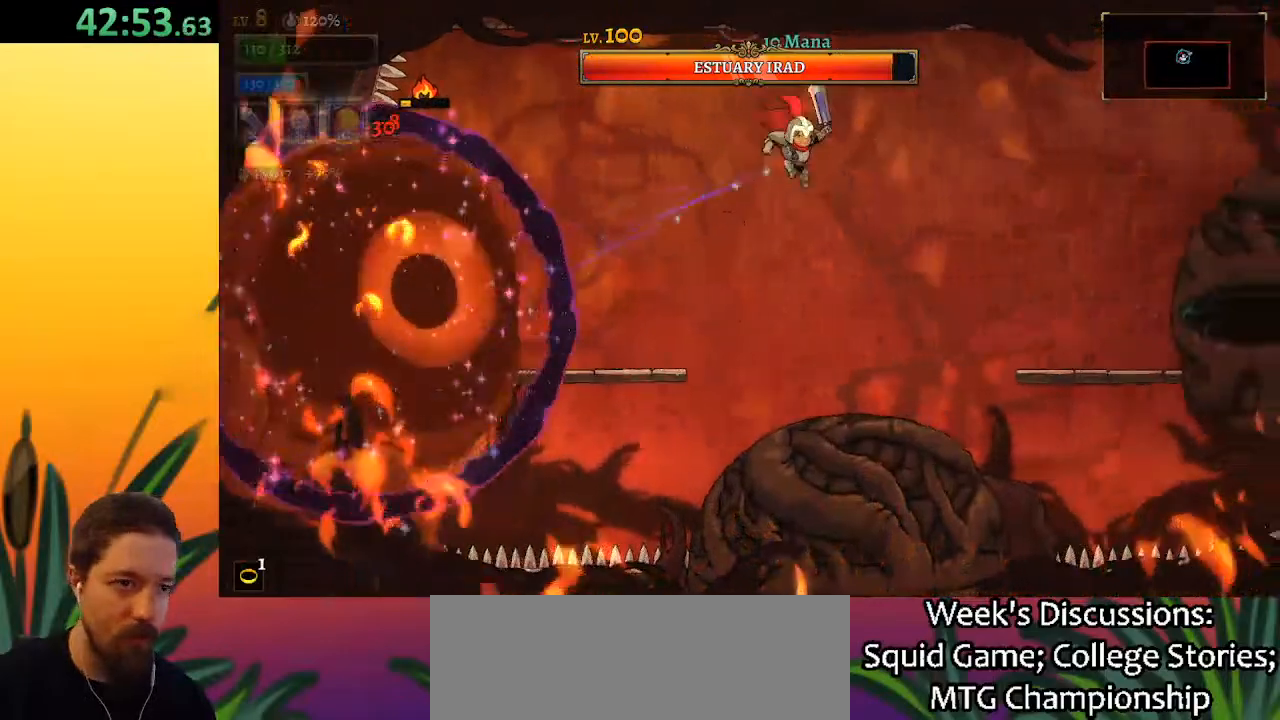
{"keys": ["a", "left", "x"], "events": [[217, "right", "up"], [267, "a", "down"], [267, "left", "down"], [450, "x", "down"]]}
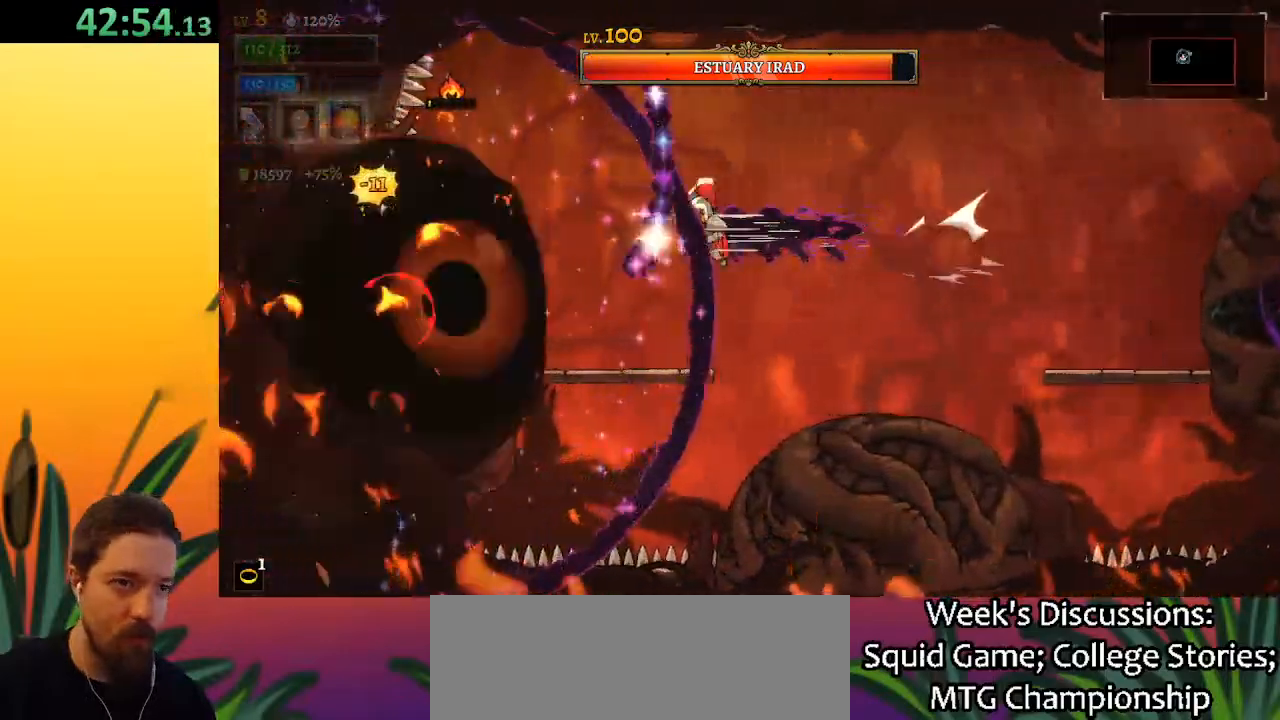
{"keys": ["x"], "events": [[100, "a", "up"], [100, "left", "up"], [150, "x", "up"], [467, "x", "down"]]}
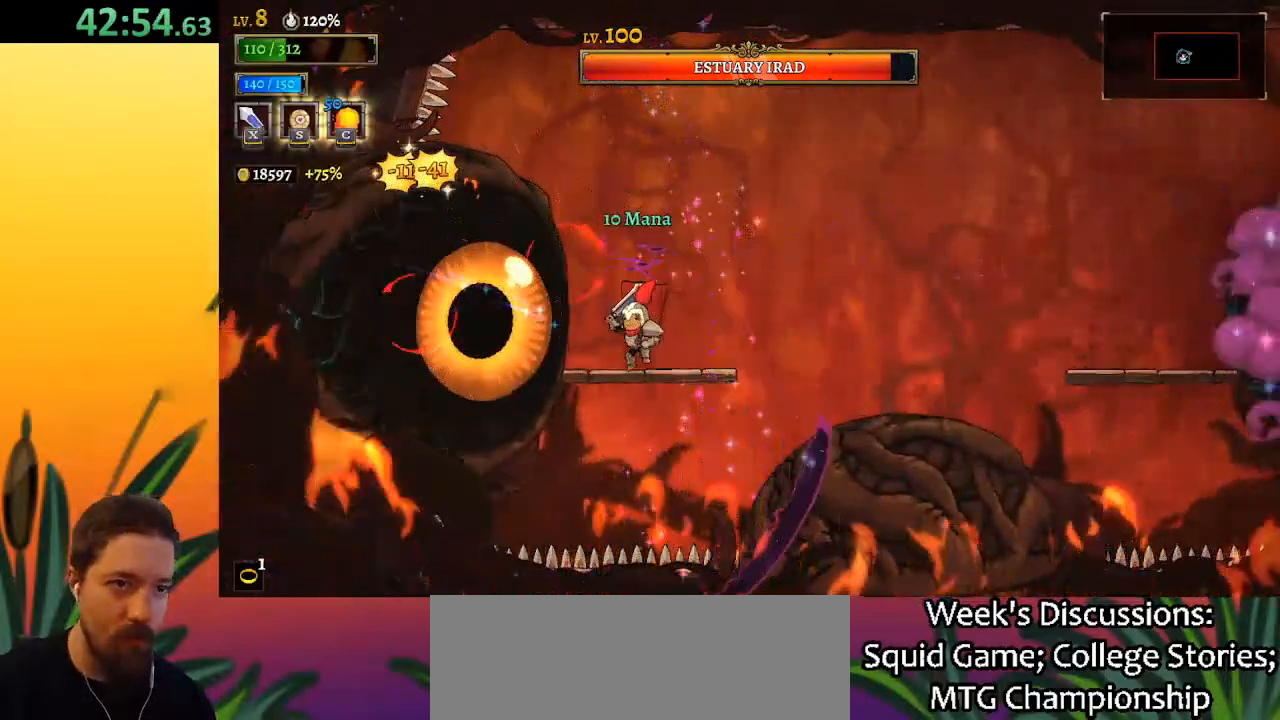
{"keys": ["left"], "events": [[67, "x", "up"], [117, "right", "down"], [350, "left", "down"], [350, "right", "up"], [400, "x", "down"], [483, "x", "up"]]}
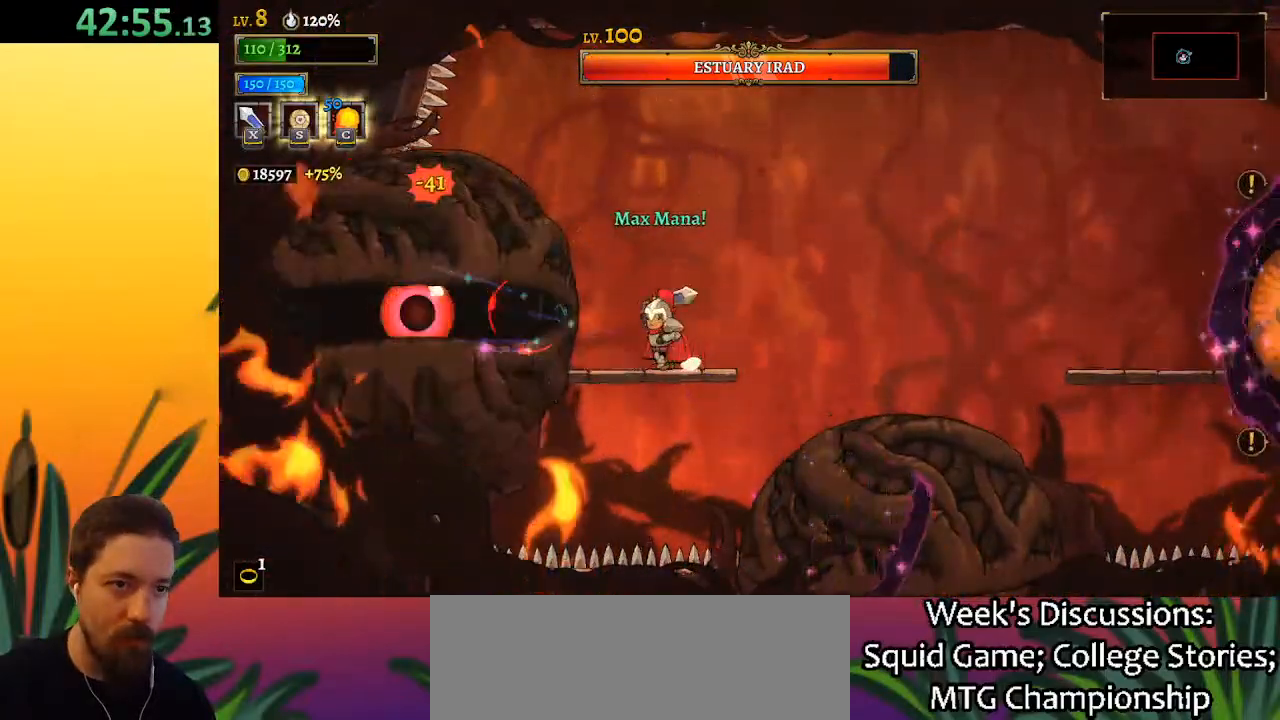
{"keys": ["x"], "events": [[33, "c", "down"], [33, "left", "up"], [133, "c", "up"], [500, "x", "down"]]}
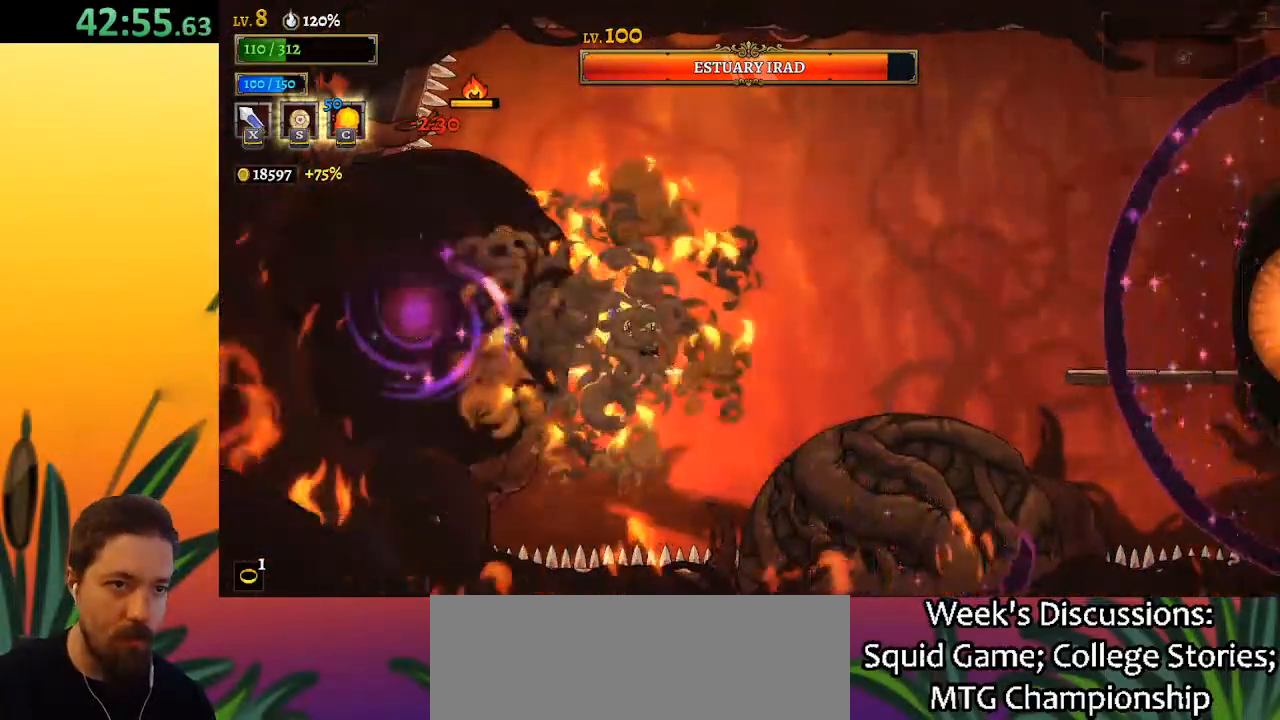
{"keys": ["x"], "events": [[100, "x", "up"], [483, "x", "down"]]}
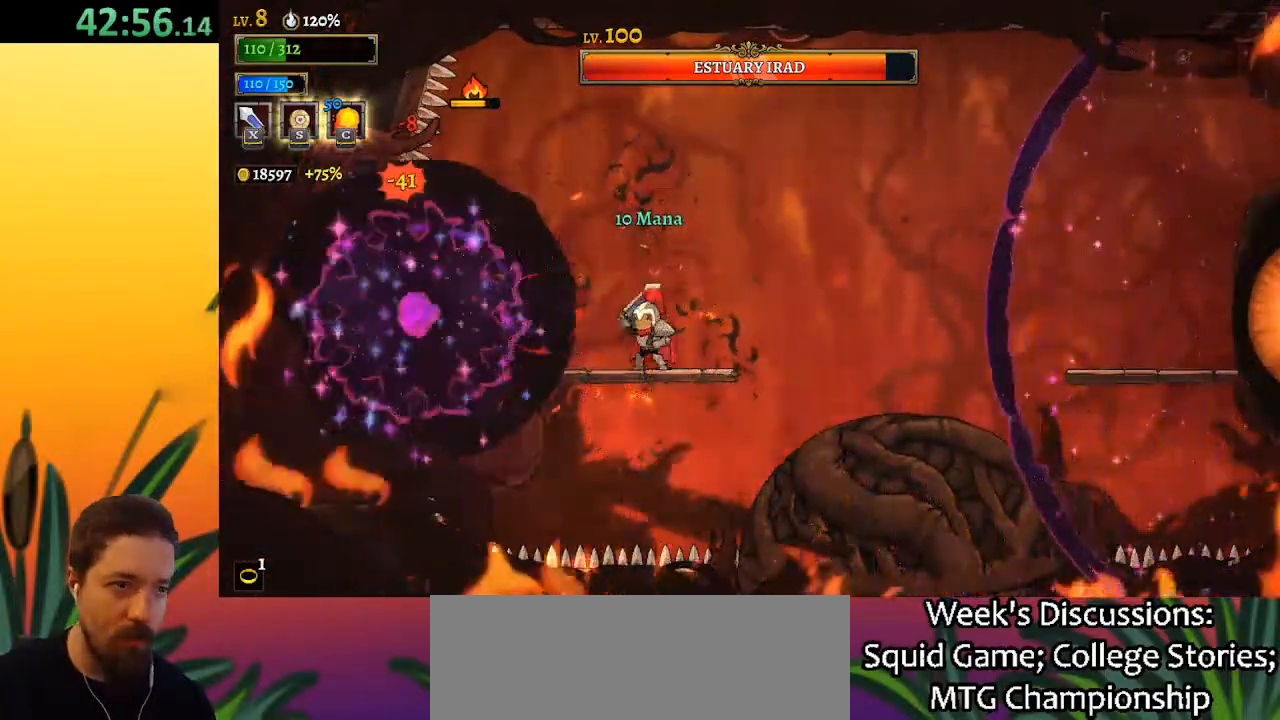
{"keys": ["d", "right"], "events": [[67, "right", "down"], [67, "x", "up"], [67, "z", "down"], [217, "z", "up"], [267, "d", "down"]]}
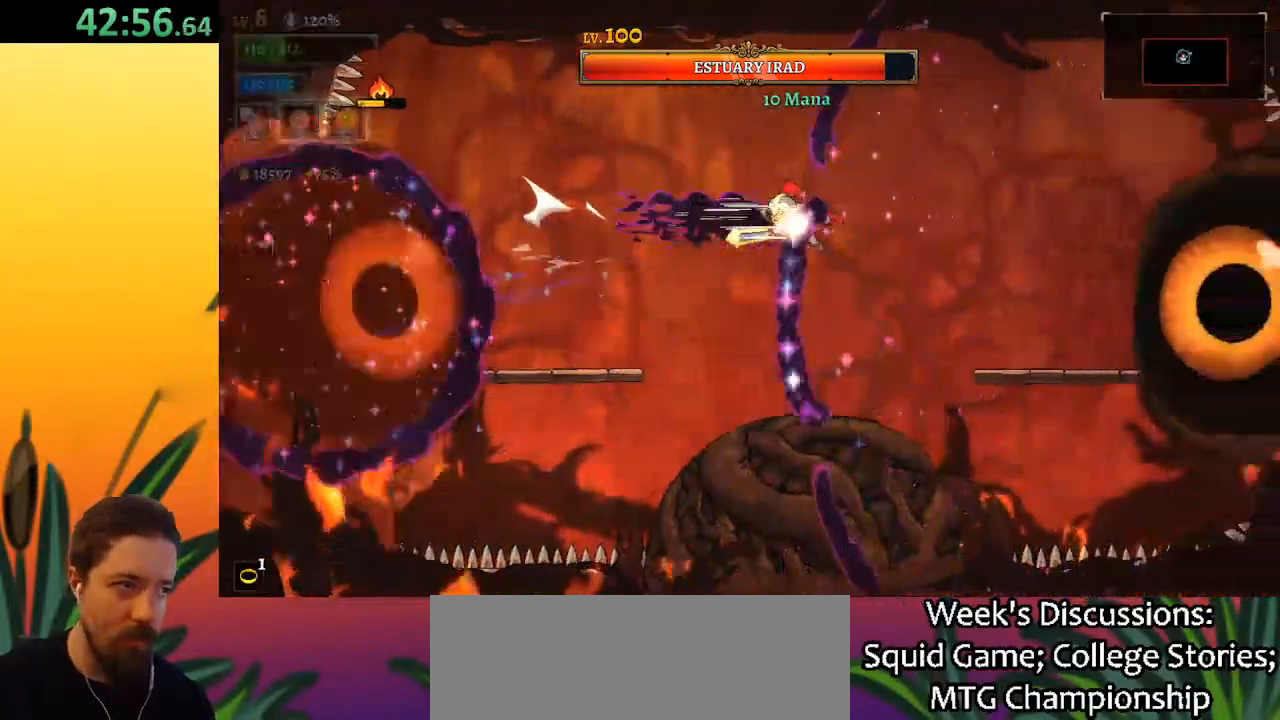
{"keys": [], "events": [[233, "d", "up"], [333, "x", "down"], [417, "x", "up"], [467, "right", "up"]]}
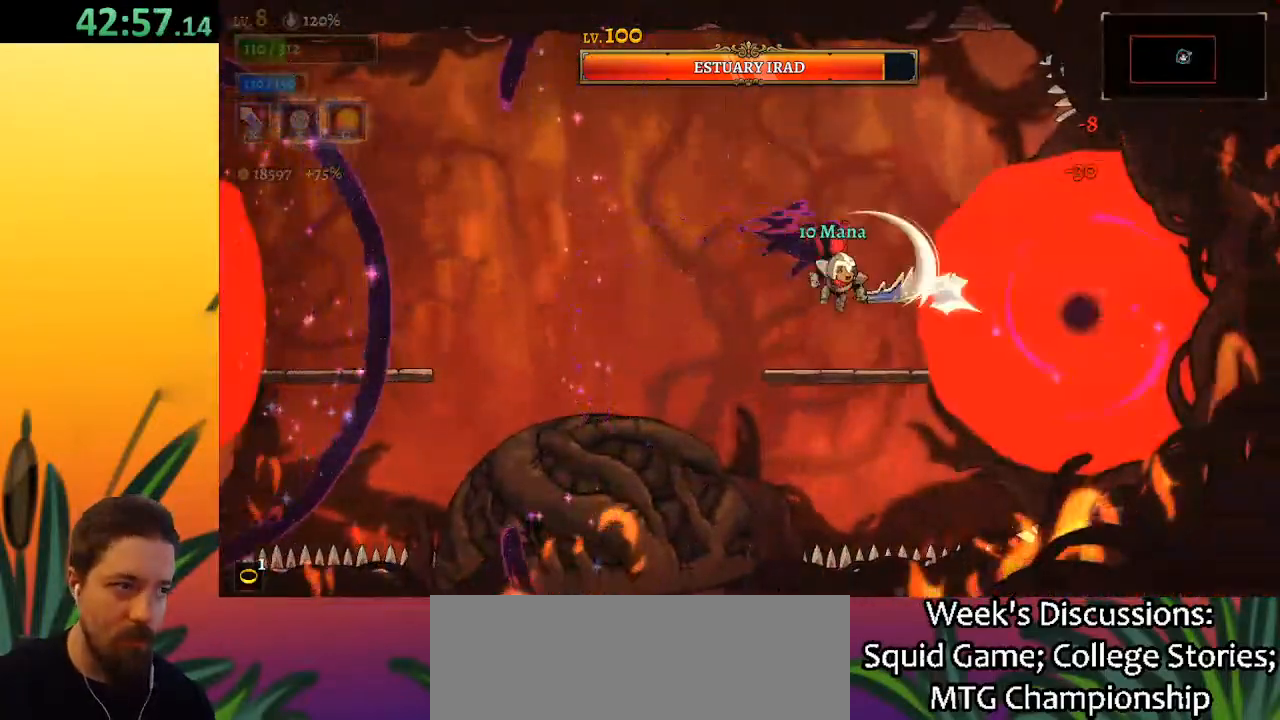
{"keys": [], "events": [[300, "x", "down"], [400, "x", "up"]]}
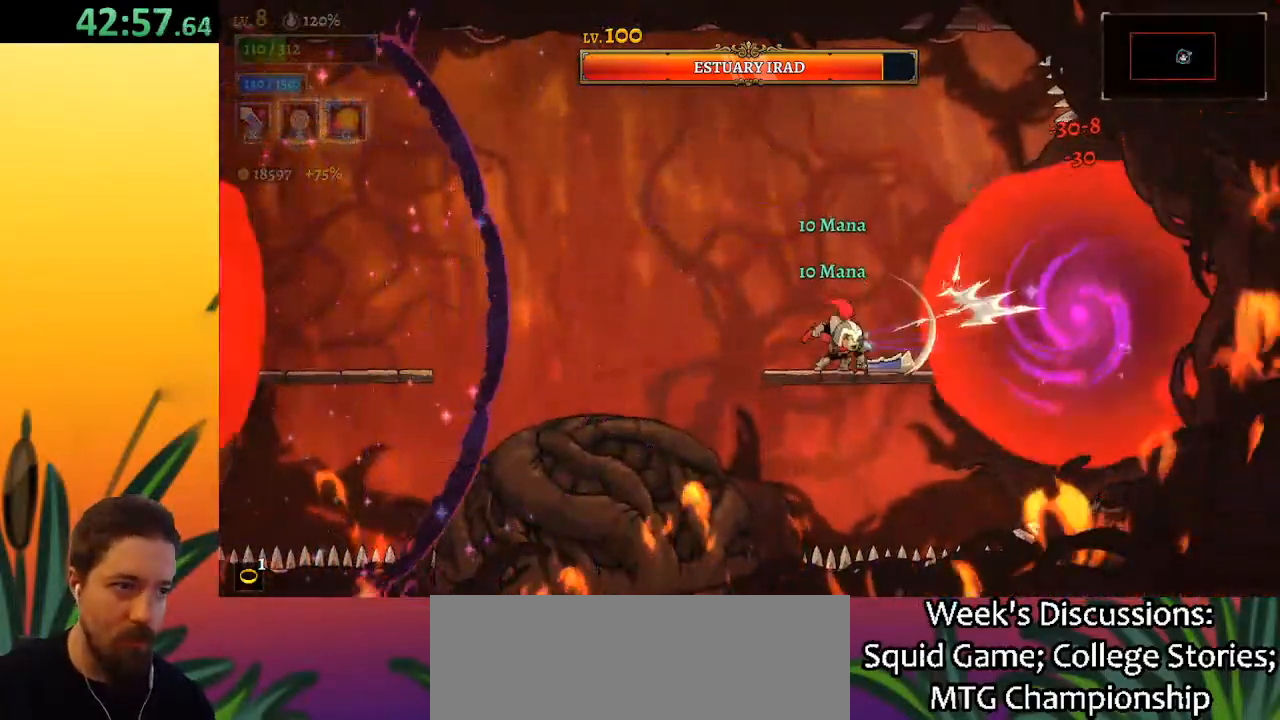
{"keys": ["left"], "events": [[233, "z", "down"], [267, "x", "down"], [317, "left", "down"], [367, "x", "up"], [367, "z", "up"]]}